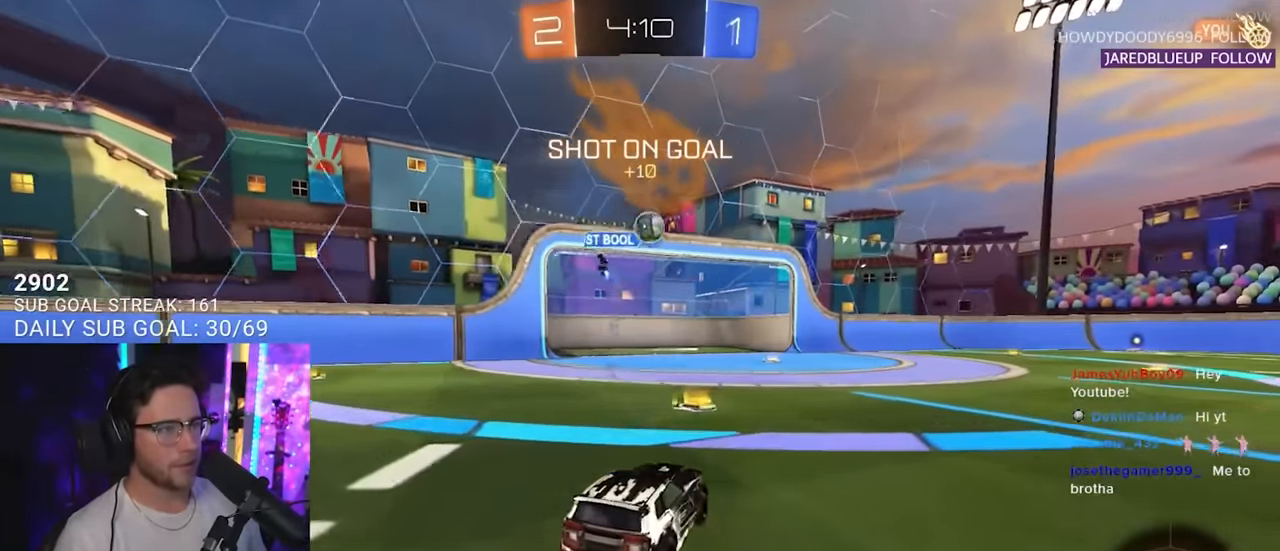
Gameplay with a controller (PlayStation layout); each line is a JSON object with the inputs held at the frame after it. "events" lists button and stick changes between this image and that frame as [ms after this image, input, new state], when the widget could be followed in between. Not read: L1 R1 SELECT START.
{"buttons": ["R2"], "left_stick": "center", "right_stick": "center", "events": [[217, "left_stick", "right"], [383, "left_stick", "left"], [483, "left_stick", "center"]]}
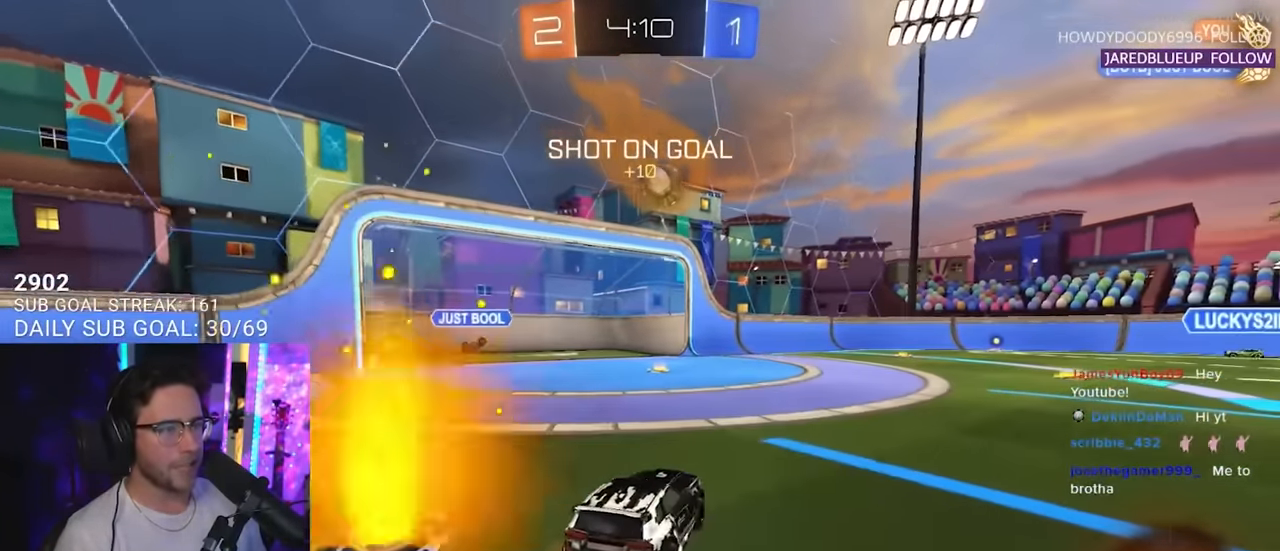
{"buttons": ["R2"], "left_stick": "right", "right_stick": "center", "events": [[50, "left_stick", "right"], [317, "left_stick", "center"], [450, "left_stick", "right"]]}
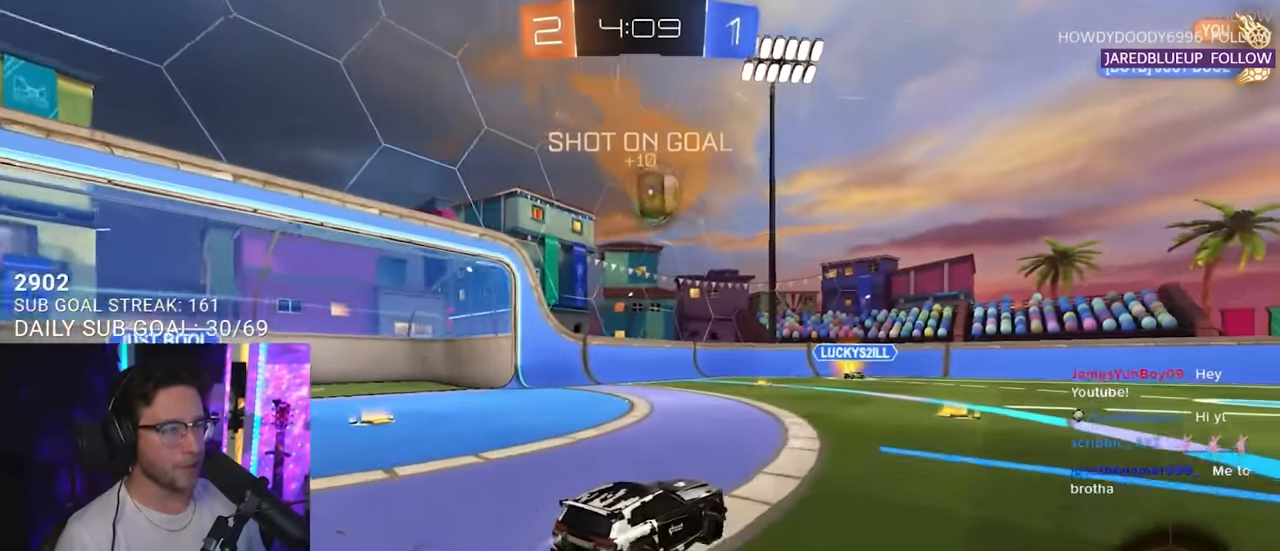
{"buttons": ["R2"], "left_stick": "right", "right_stick": "center", "events": [[50, "left_stick", "center"], [500, "left_stick", "right"]]}
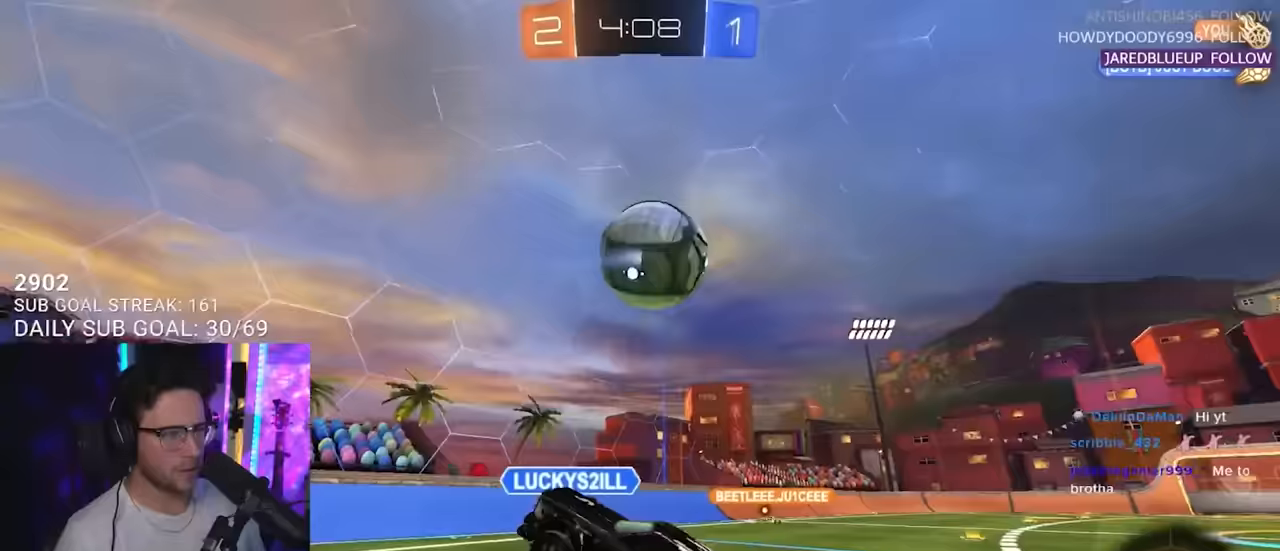
{"buttons": ["R2"], "left_stick": "right", "right_stick": "center", "events": [[100, "left_stick", "center"], [183, "TRIANGLE", "down"], [183, "left_stick", "right"], [300, "TRIANGLE", "up"]]}
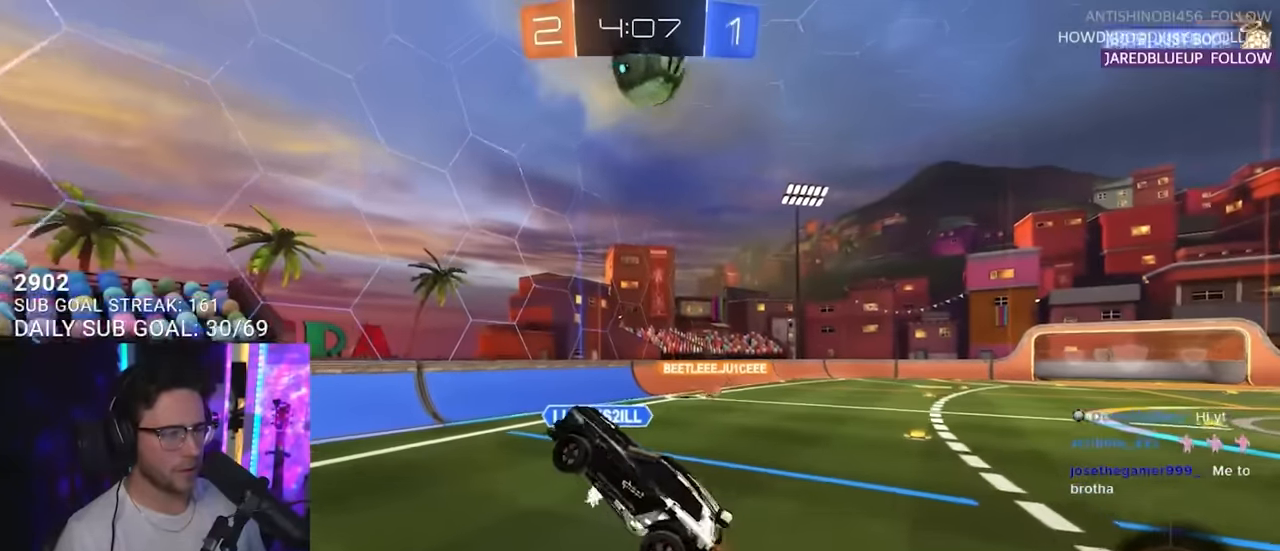
{"buttons": ["R2"], "left_stick": "down-right", "right_stick": "center", "events": [[33, "L2", "down"], [33, "left_stick", "left"], [217, "L2", "up"], [233, "left_stick", "center"], [400, "left_stick", "up-right"], [500, "left_stick", "down-right"]]}
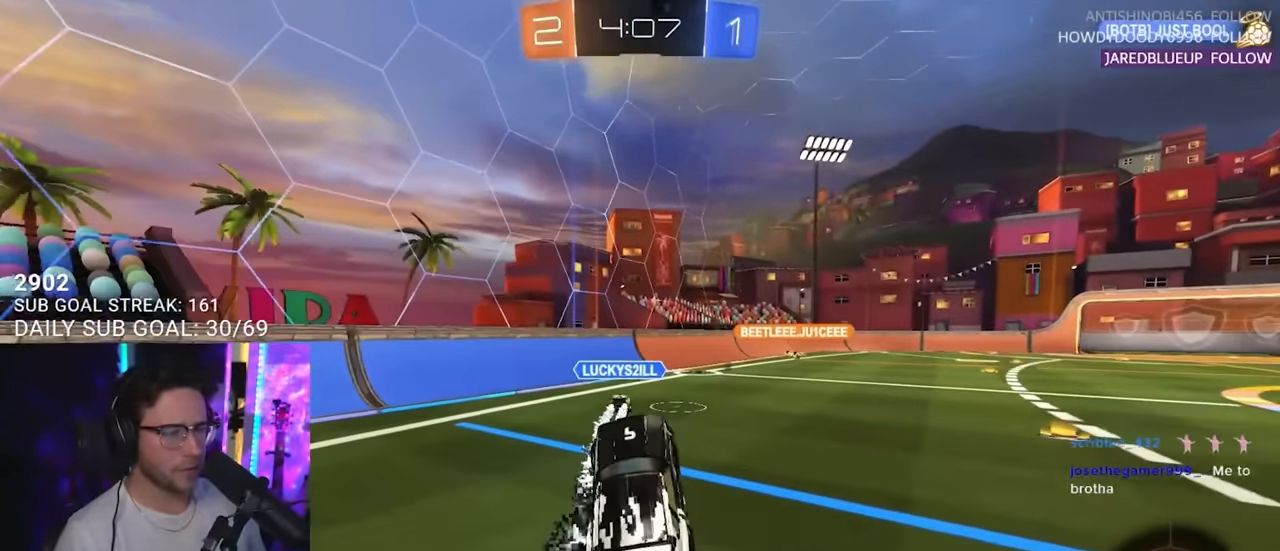
{"buttons": ["R2"], "left_stick": "up-right", "right_stick": "center", "events": [[50, "left_stick", "down-left"], [167, "left_stick", "up-right"], [283, "CROSS", "down"], [433, "CROSS", "up"]]}
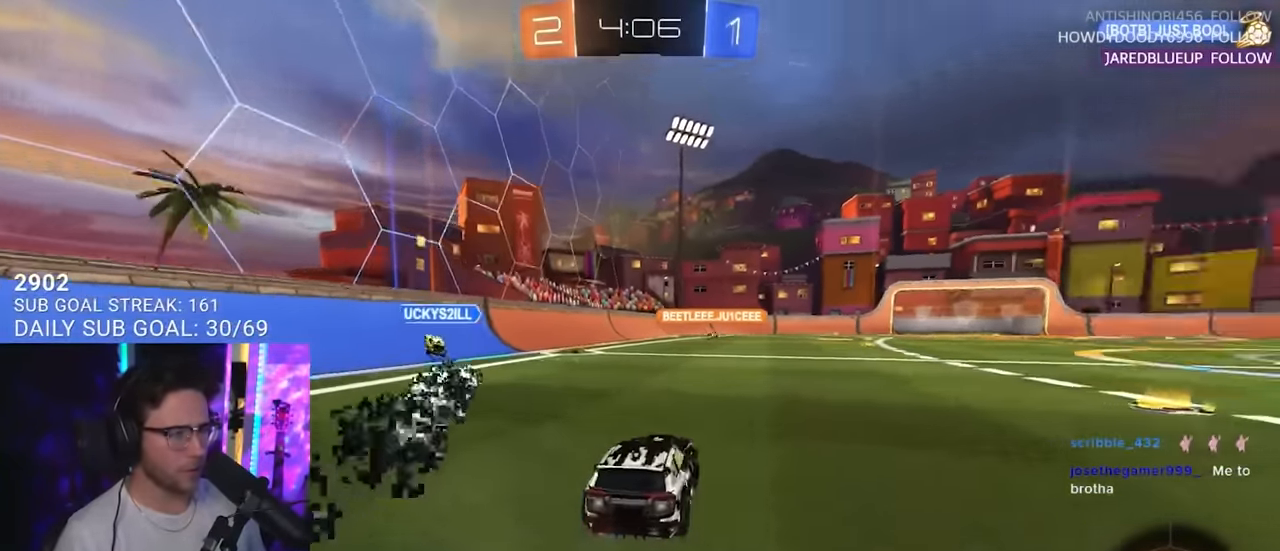
{"buttons": ["CROSS", "R2"], "left_stick": "down-right", "right_stick": "center", "events": [[283, "CROSS", "down"], [333, "CROSS", "up"], [333, "L2", "down"], [333, "left_stick", "up-left"], [417, "CROSS", "down"], [483, "L2", "up"], [483, "left_stick", "down-right"]]}
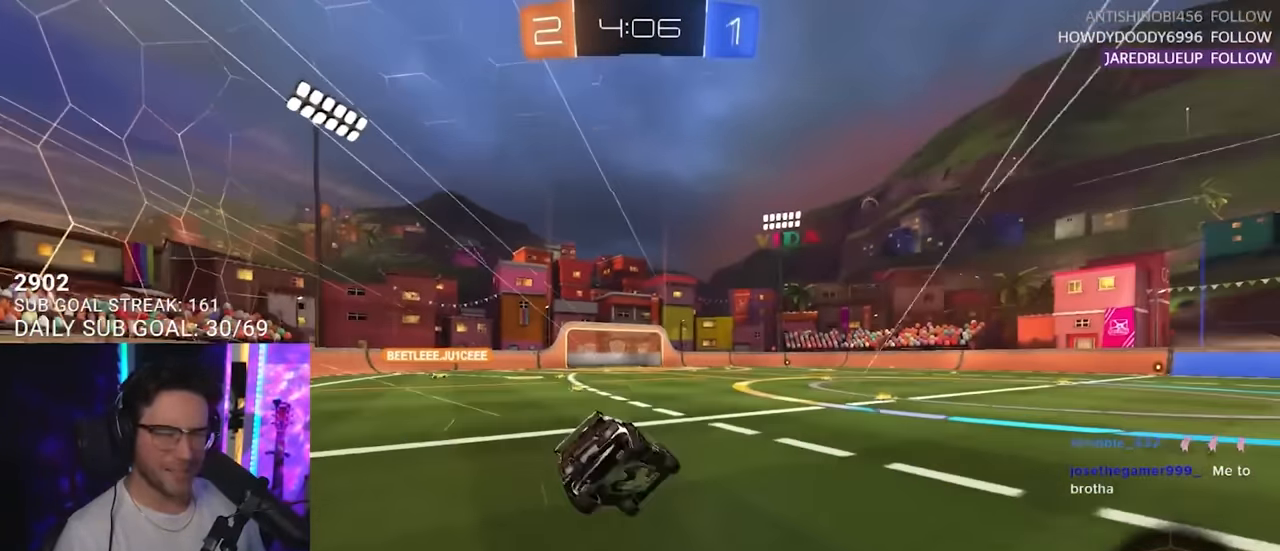
{"buttons": ["L2", "R2"], "left_stick": "left", "right_stick": "center", "events": [[50, "CROSS", "up"], [133, "L2", "down"], [133, "left_stick", "down-left"], [300, "left_stick", "left"]]}
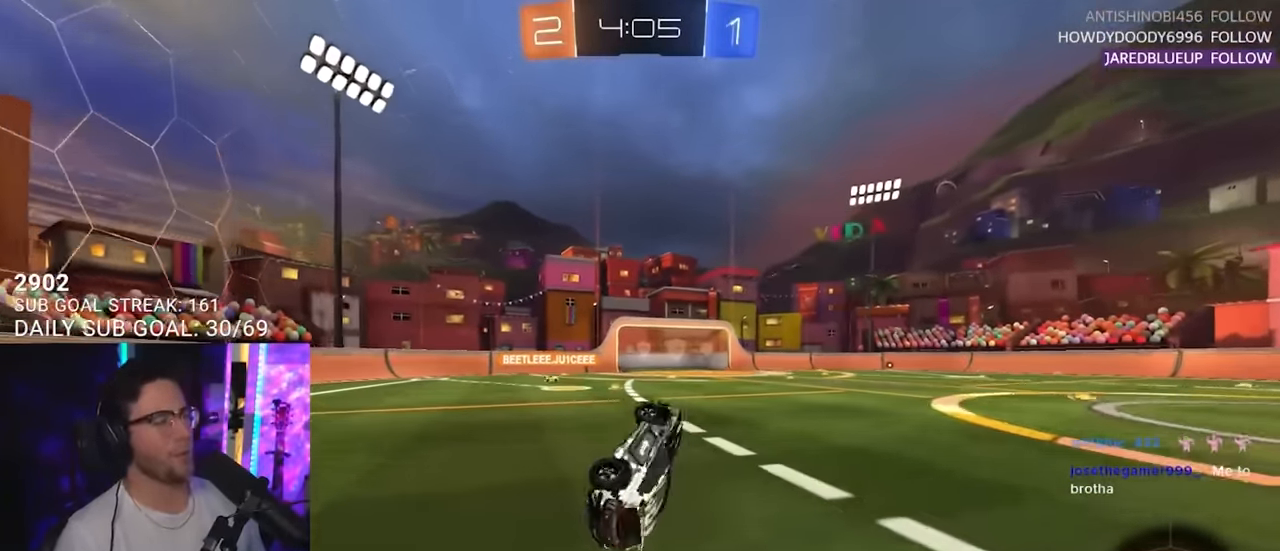
{"buttons": ["R2"], "left_stick": "right", "right_stick": "center", "events": [[150, "L2", "up"], [183, "left_stick", "center"], [433, "left_stick", "right"]]}
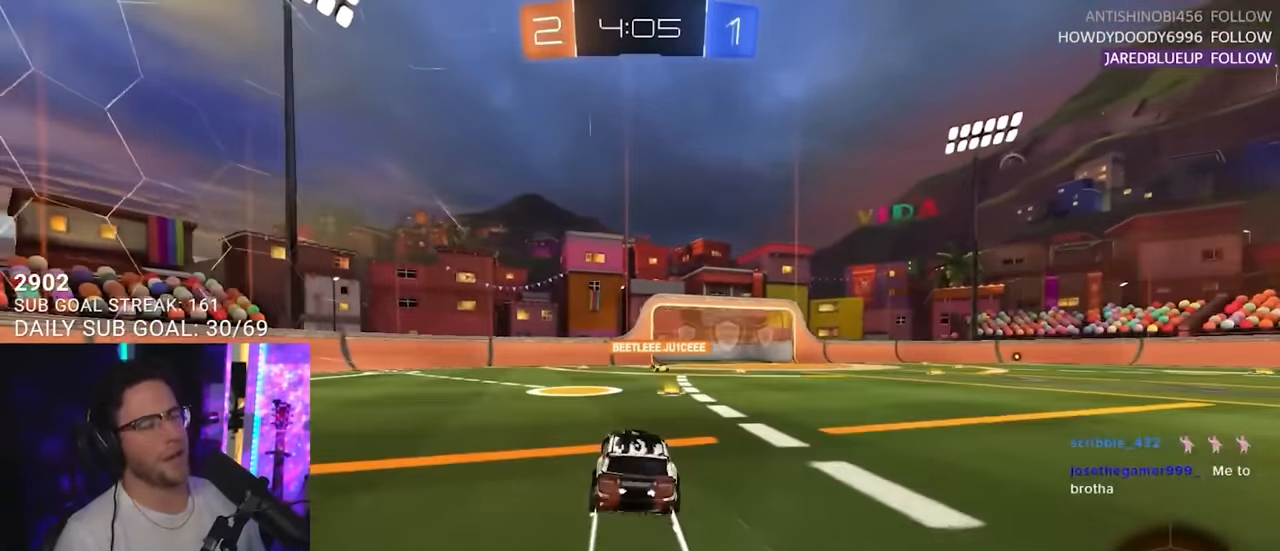
{"buttons": ["R2"], "left_stick": "center", "right_stick": "center", "events": [[183, "left_stick", "center"], [333, "left_stick", "up-right"], [417, "left_stick", "center"]]}
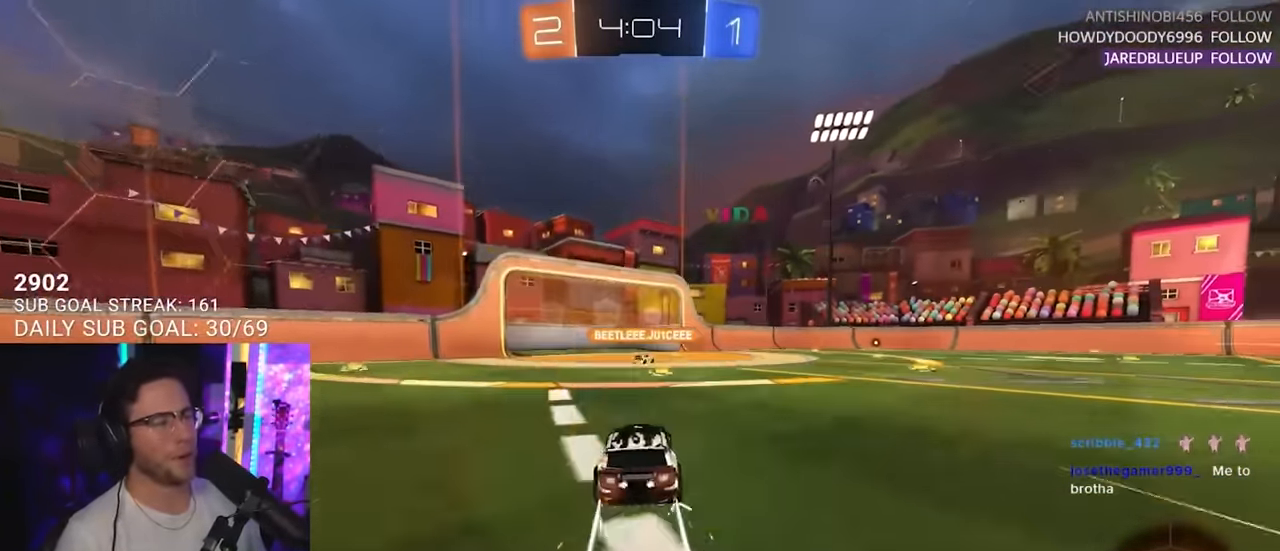
{"buttons": ["R2"], "left_stick": "up-right", "right_stick": "center", "events": [[200, "left_stick", "right"], [400, "left_stick", "center"], [500, "left_stick", "up-right"]]}
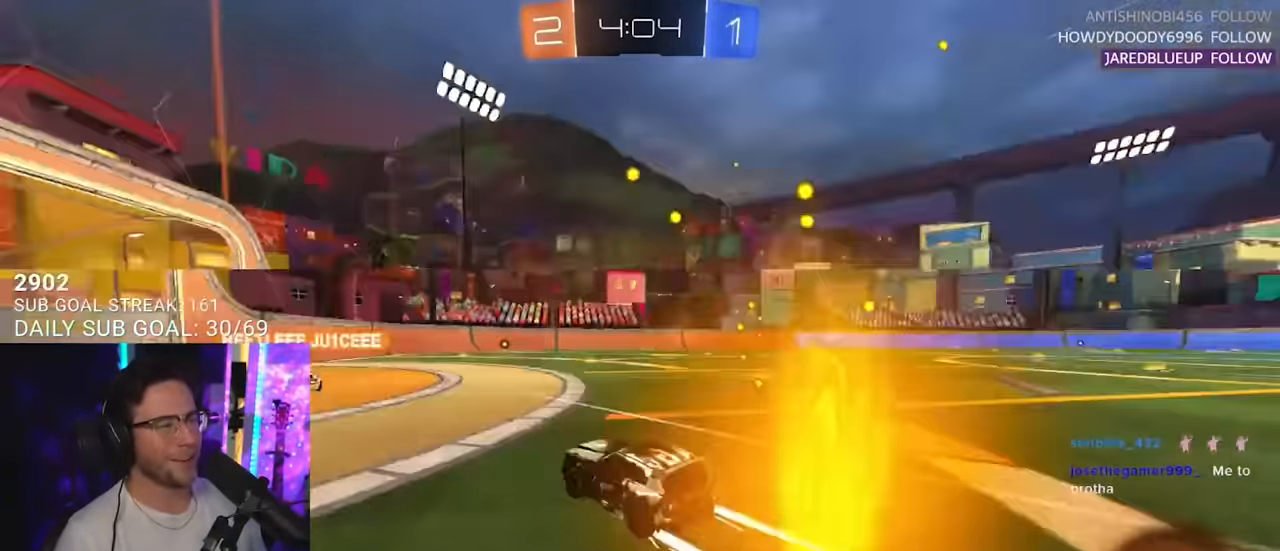
{"buttons": ["SQUARE", "R2"], "left_stick": "left", "right_stick": "center", "events": [[17, "TRIANGLE", "down"], [117, "TRIANGLE", "up"], [133, "left_stick", "center"], [283, "left_stick", "down-left"], [383, "left_stick", "left"], [483, "SQUARE", "down"]]}
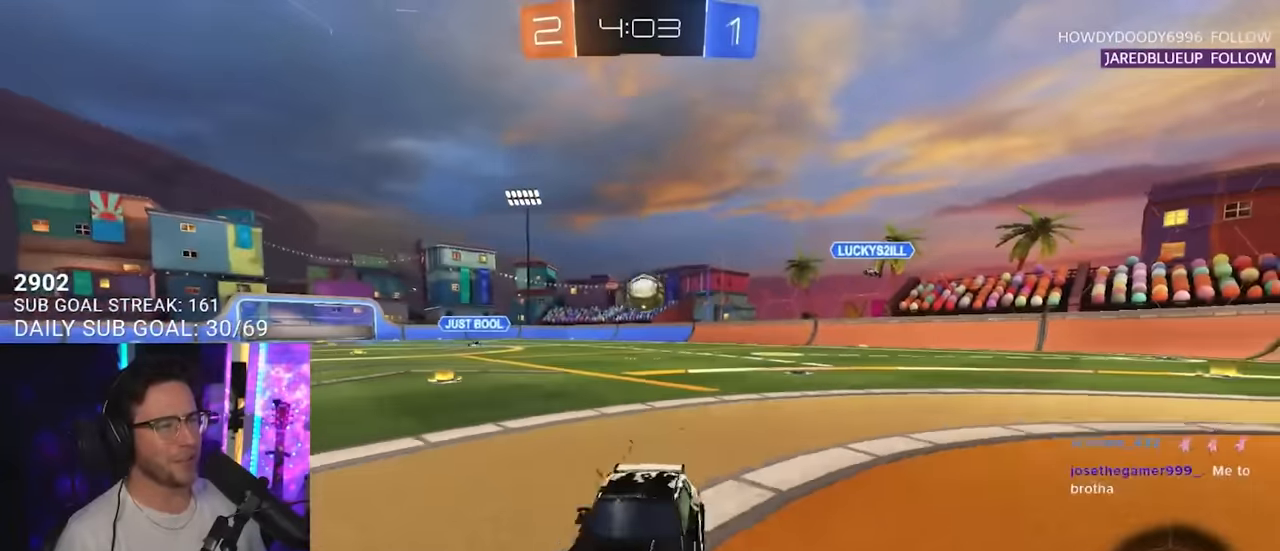
{"buttons": ["R2"], "left_stick": "up-right", "right_stick": "center", "events": [[133, "SQUARE", "up"], [200, "L2", "down"], [217, "R2", "up"], [300, "left_stick", "up-right"], [383, "L2", "up"], [500, "R2", "down"]]}
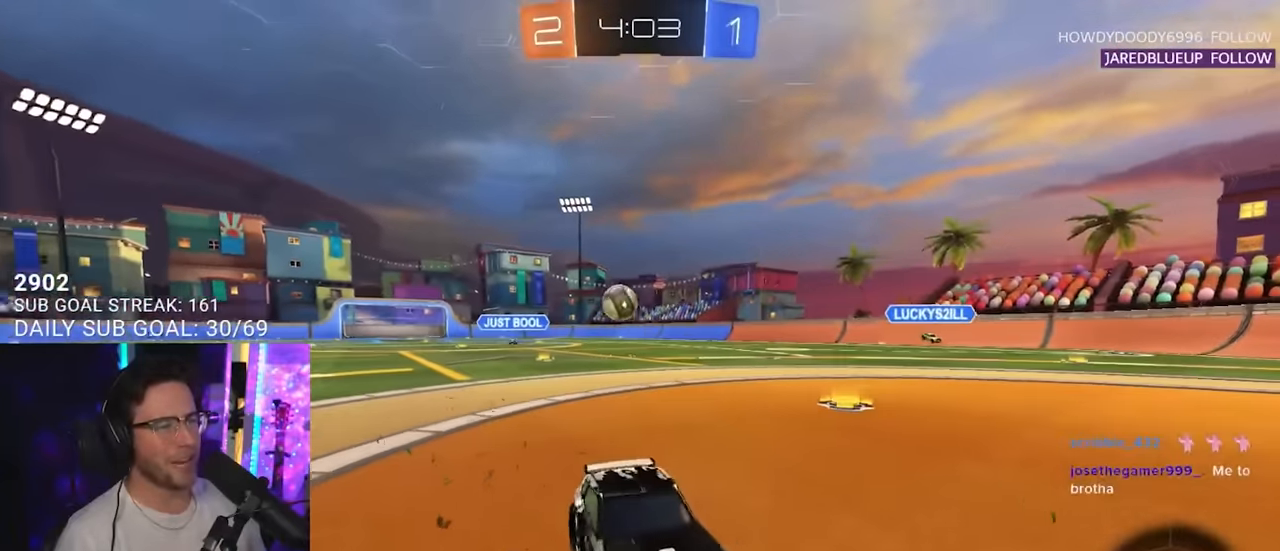
{"buttons": ["R2"], "left_stick": "up-right", "right_stick": "center", "events": [[100, "SQUARE", "down"], [267, "SQUARE", "up"]]}
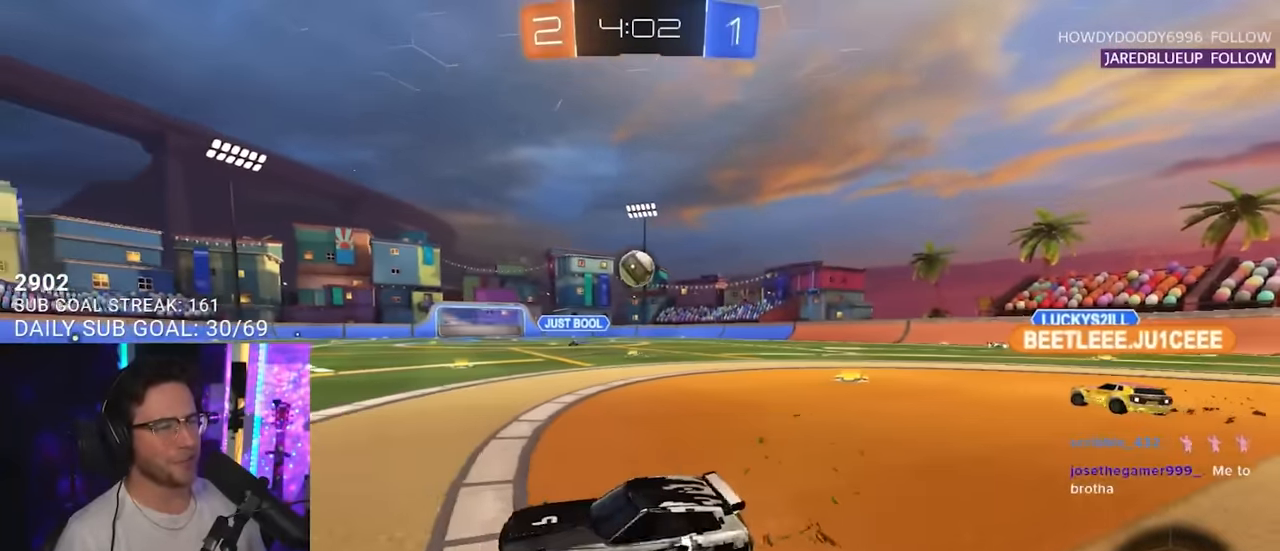
{"buttons": ["R2"], "left_stick": "right", "right_stick": "center", "events": [[100, "left_stick", "center"], [200, "left_stick", "right"], [283, "SQUARE", "down"], [383, "SQUARE", "up"]]}
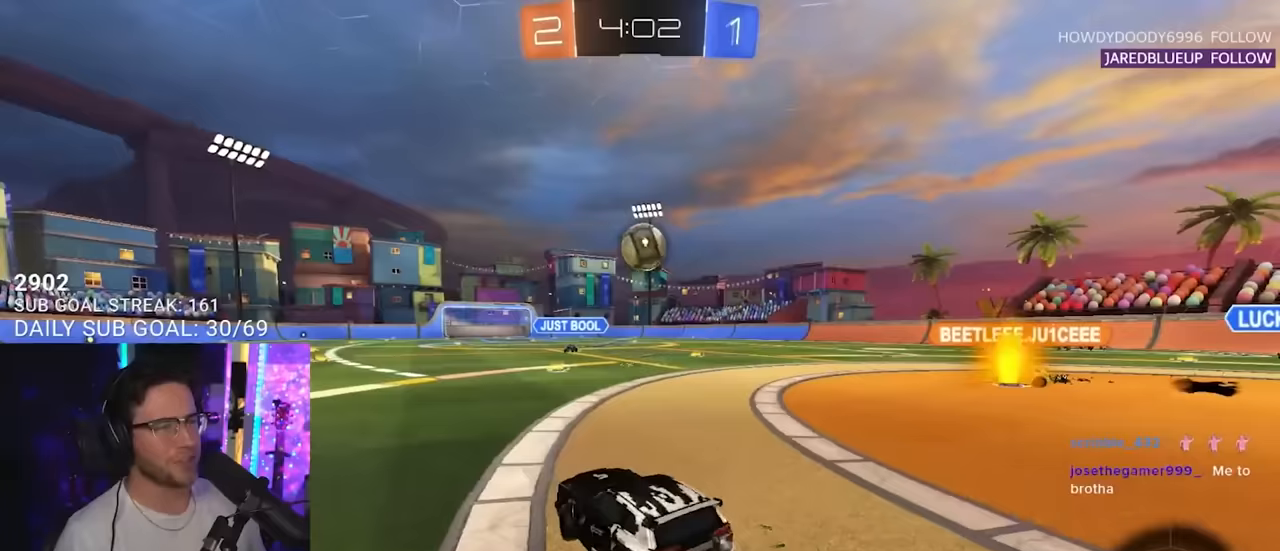
{"buttons": ["R2"], "left_stick": "up", "right_stick": "center", "events": [[167, "left_stick", "down"], [200, "CROSS", "down"], [217, "left_stick", "down-left"], [467, "left_stick", "up"], [483, "CROSS", "up"]]}
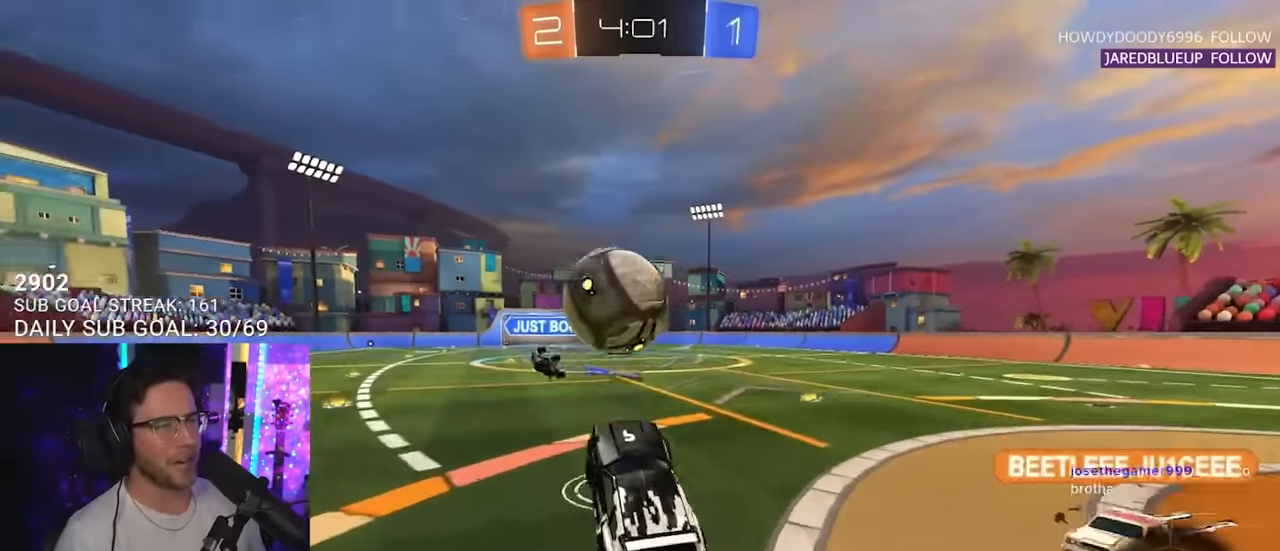
{"buttons": ["L2", "R2"], "left_stick": "down", "right_stick": "center", "events": [[67, "L2", "down"], [100, "CROSS", "down"], [100, "left_stick", "up-left"], [217, "L2", "up"], [217, "left_stick", "down-right"], [233, "CROSS", "up"], [300, "left_stick", "down"], [467, "L2", "down"]]}
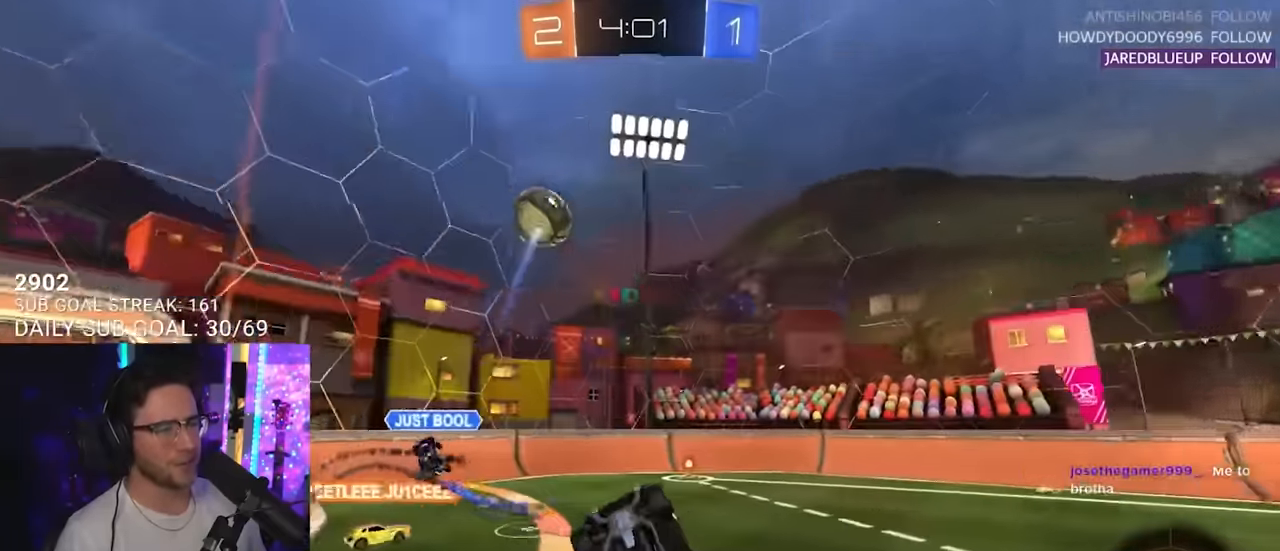
{"buttons": ["L2", "R2"], "left_stick": "down-left", "right_stick": "center", "events": [[50, "left_stick", "down-left"], [183, "TRIANGLE", "down"], [283, "TRIANGLE", "up"]]}
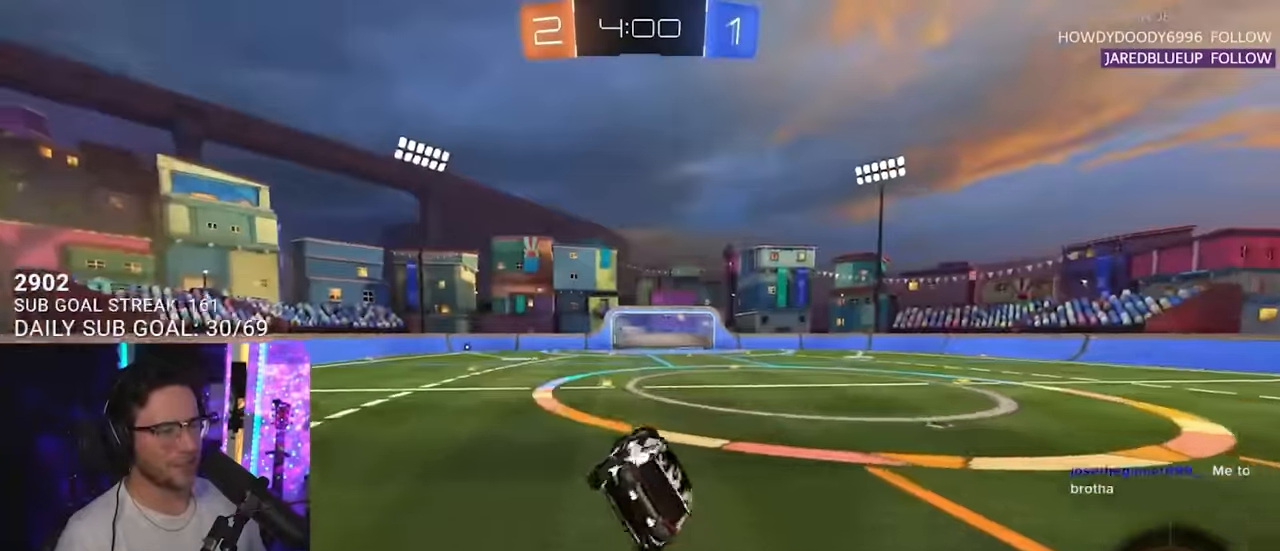
{"buttons": ["R2"], "left_stick": "down-left", "right_stick": "center", "events": [[133, "L2", "up"], [133, "left_stick", "center"], [350, "left_stick", "down-left"]]}
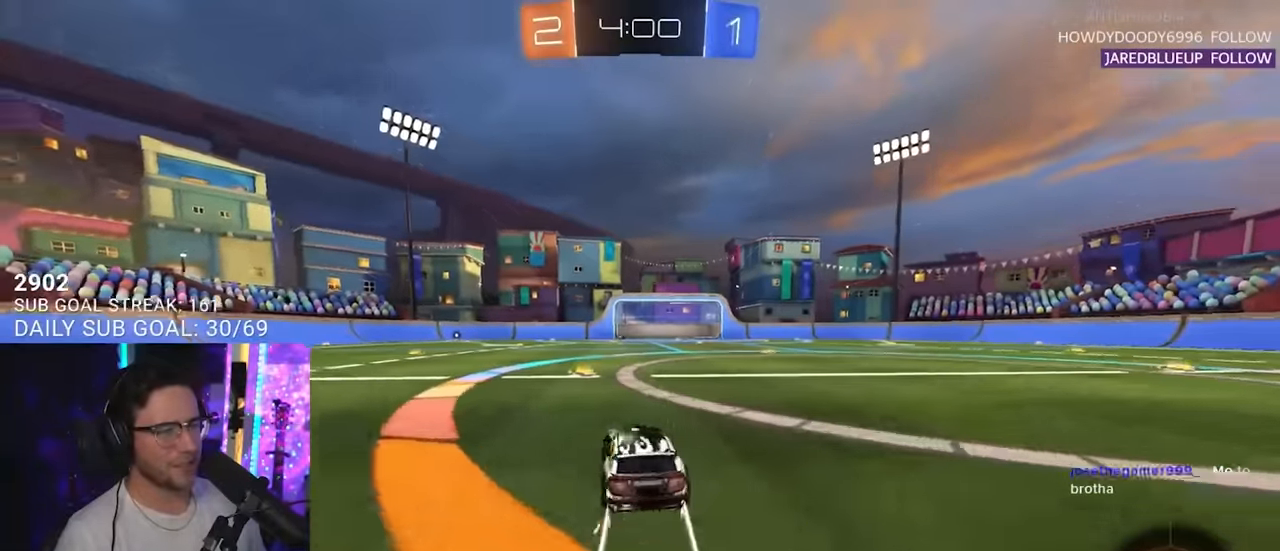
{"buttons": ["R2"], "left_stick": "center", "right_stick": "center", "events": [[350, "left_stick", "center"]]}
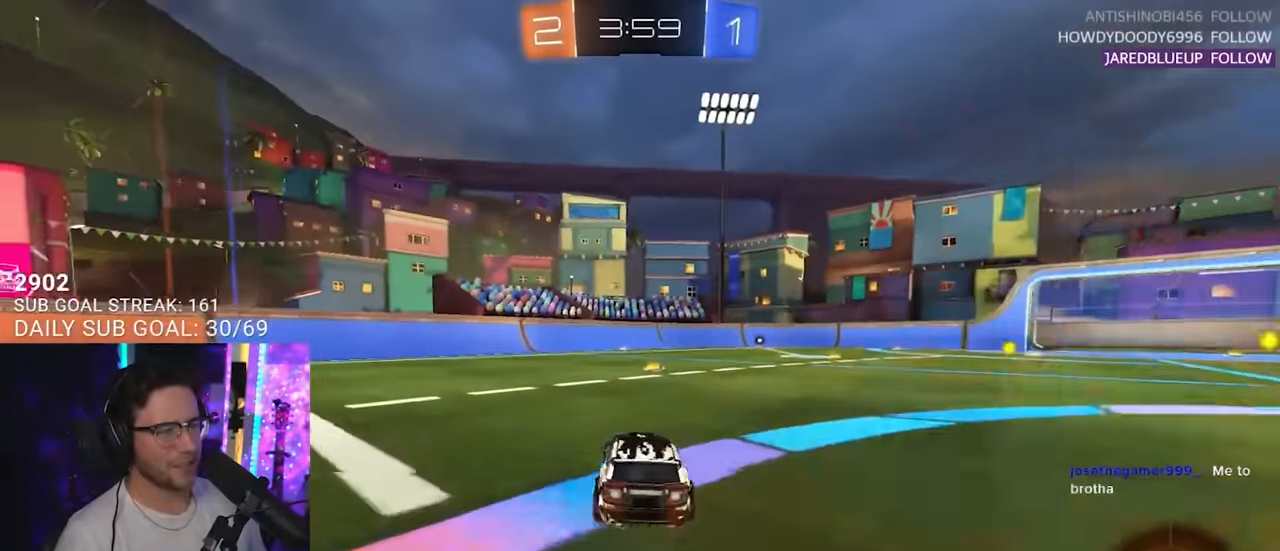
{"buttons": ["TRIANGLE", "R2"], "left_stick": "left", "right_stick": "center", "events": [[33, "left_stick", "left"], [500, "TRIANGLE", "down"]]}
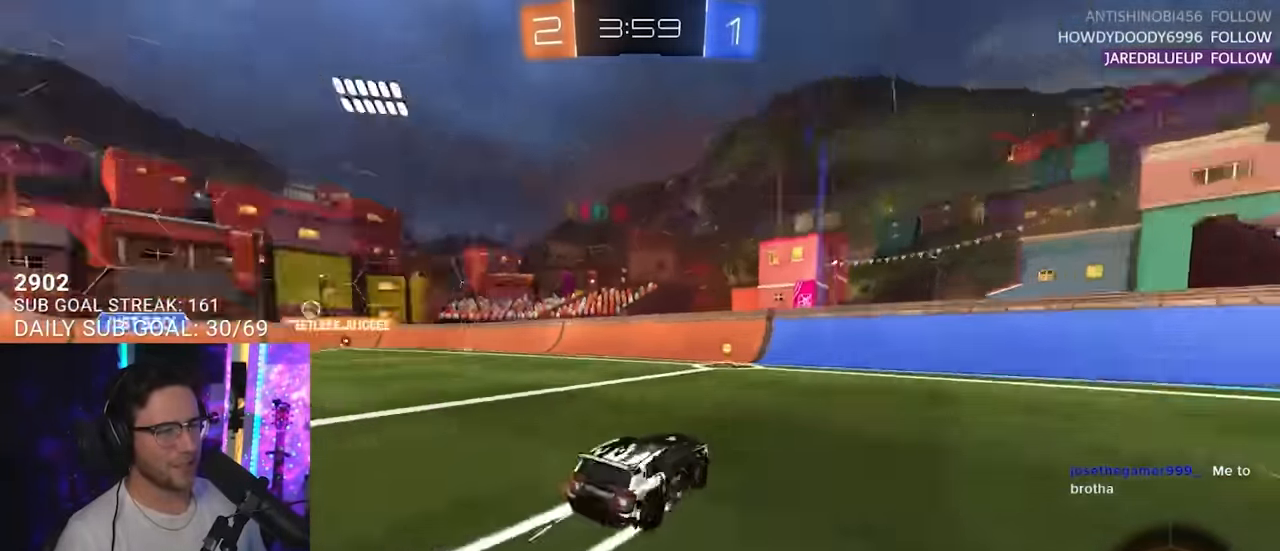
{"buttons": ["R2"], "left_stick": "left", "right_stick": "center", "events": [[100, "left_stick", "center"], [133, "TRIANGLE", "up"], [450, "left_stick", "left"]]}
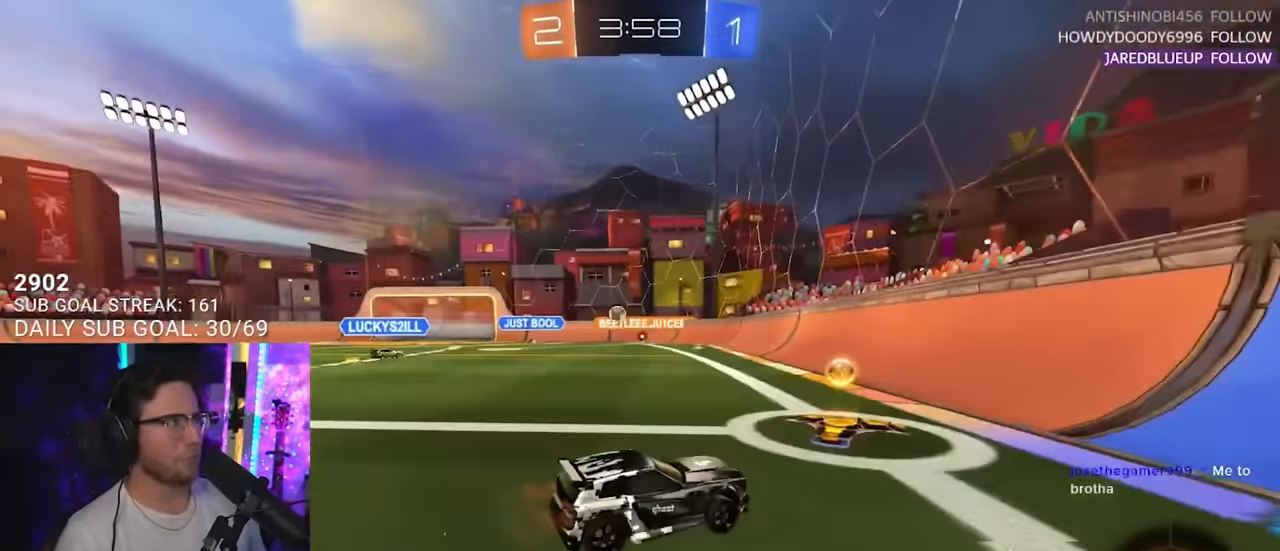
{"buttons": ["R2"], "left_stick": "left", "right_stick": "center", "events": []}
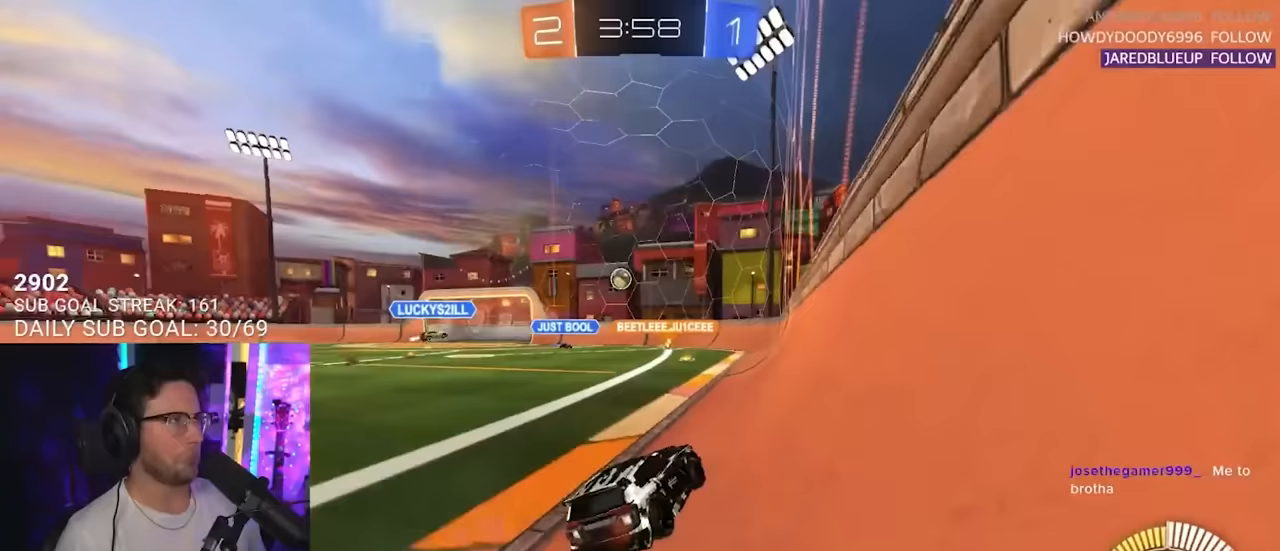
{"buttons": ["R2"], "left_stick": "center", "right_stick": "center", "events": [[83, "left_stick", "center"], [300, "left_stick", "left"], [383, "left_stick", "center"]]}
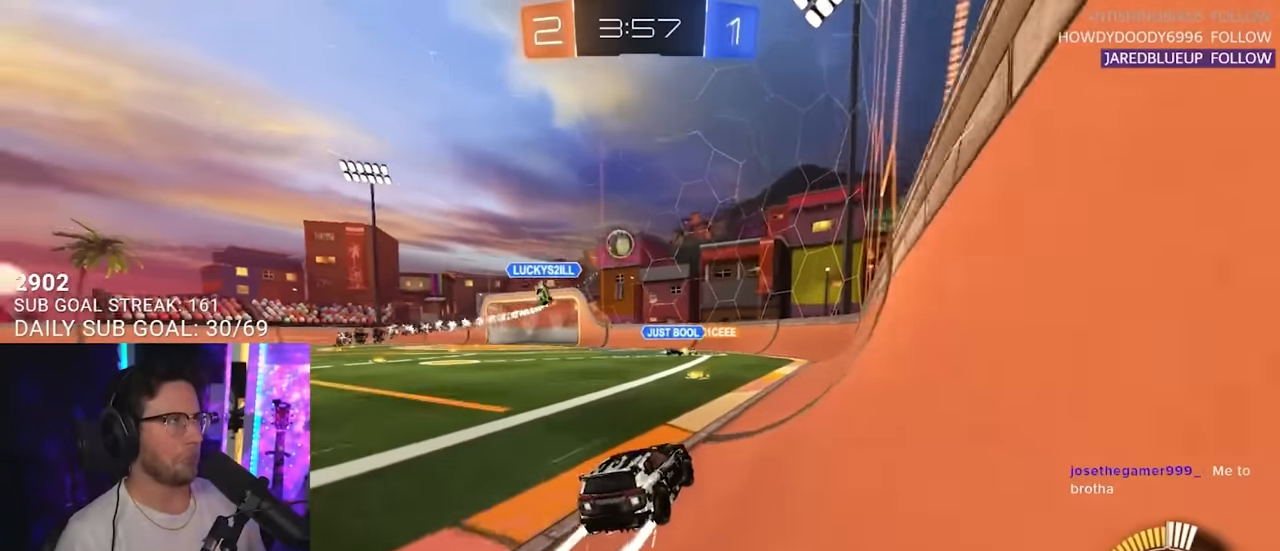
{"buttons": ["R2"], "left_stick": "center", "right_stick": "center", "events": [[300, "left_stick", "left"], [367, "left_stick", "center"]]}
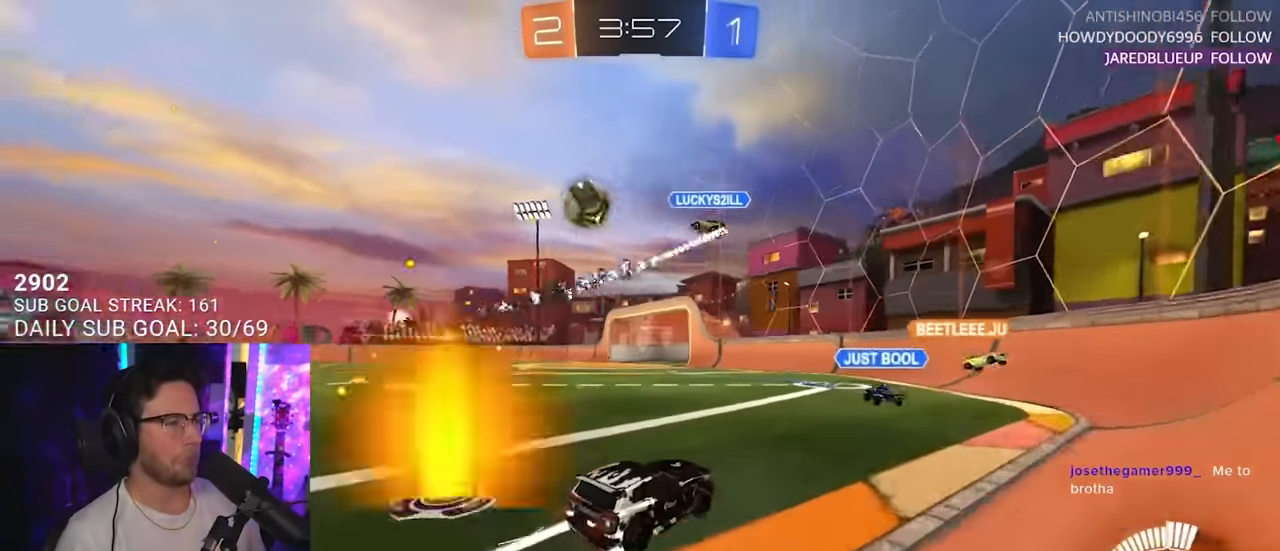
{"buttons": ["R2"], "left_stick": "left", "right_stick": "center", "events": [[100, "left_stick", "down-left"], [167, "left_stick", "left"], [200, "SQUARE", "down"], [350, "SQUARE", "up"]]}
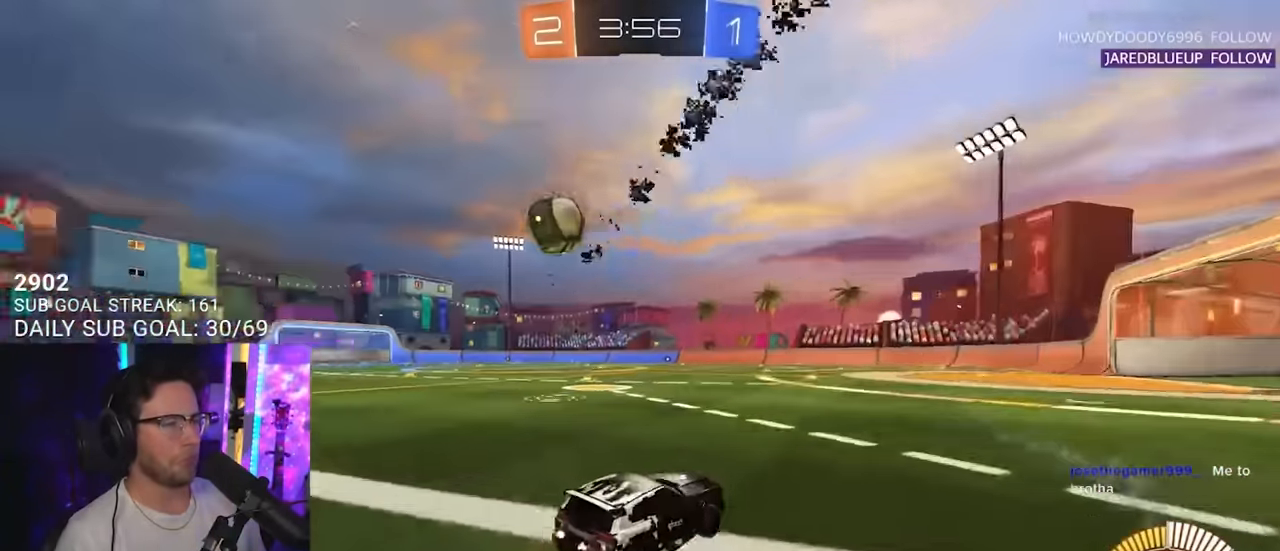
{"buttons": ["R2"], "left_stick": "left", "right_stick": "center", "events": []}
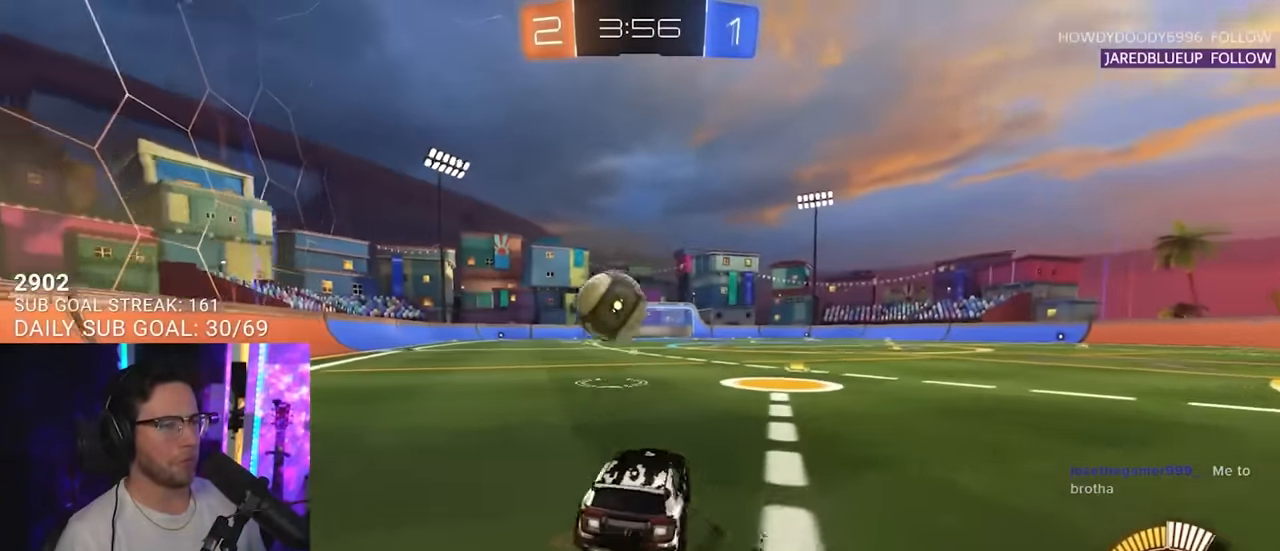
{"buttons": ["CROSS", "R2"], "left_stick": "down-left", "right_stick": "center", "events": [[167, "left_stick", "center"], [467, "left_stick", "down-left"], [483, "CROSS", "down"]]}